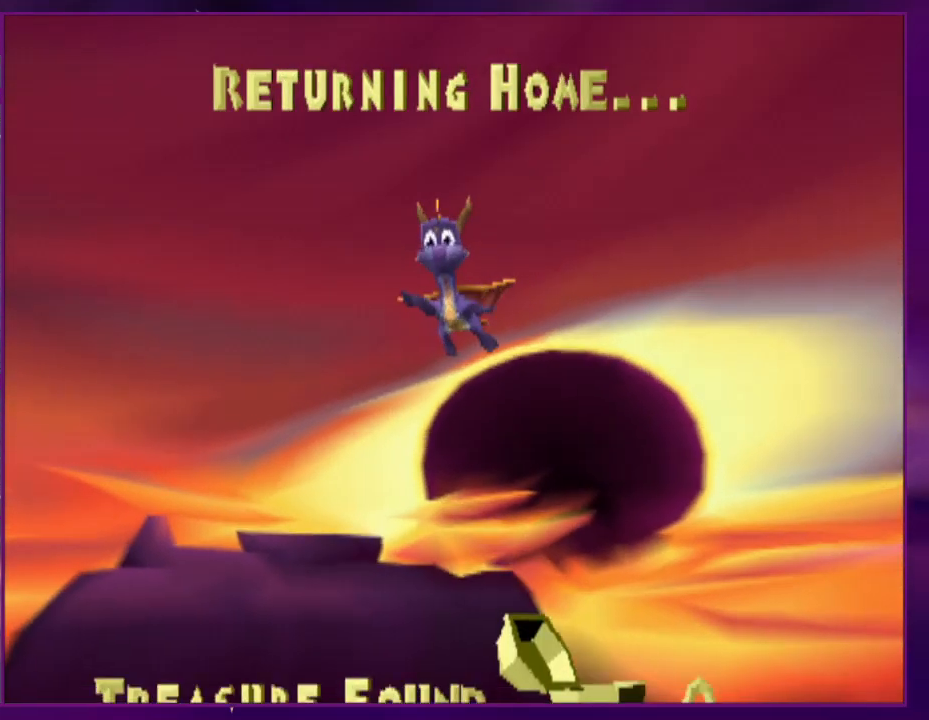
Gameplay with a controller (PlayStation layout); each line is a JSON object with the inputs held at the frame after it. "events" lists button and stick changes between this image and that frame as [ms after this image, input, new state], when the widget could be followed in between. Not read: CROSS L3 R3 SQUARE left_stick right_stick.
{"buttons": ["DPAD_UP", "DPAD_RIGHT"]}
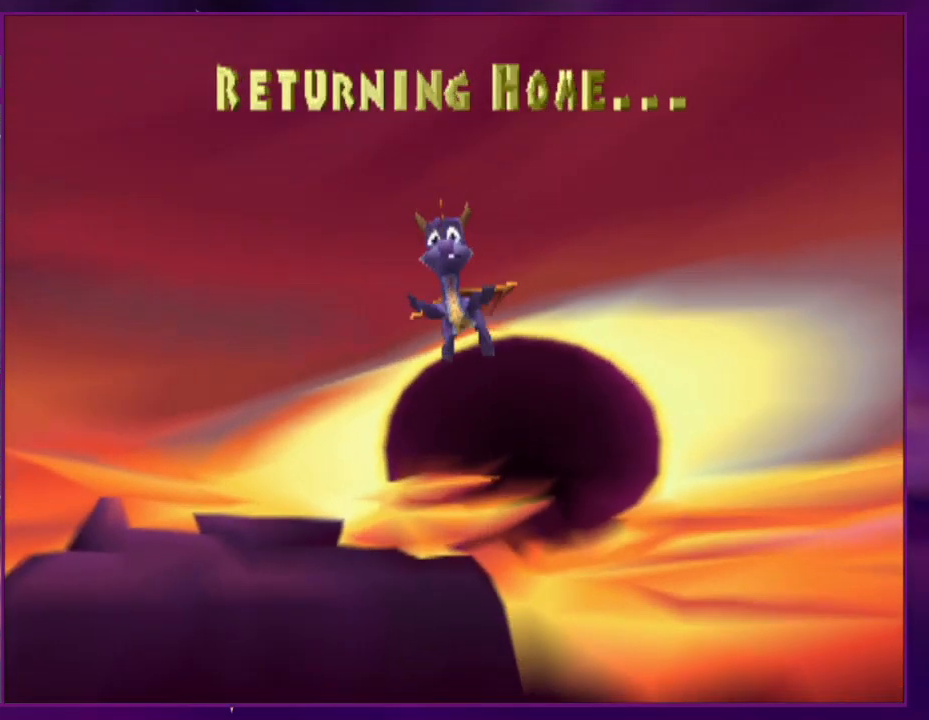
{"buttons": ["DPAD_UP", "DPAD_RIGHT"], "events": []}
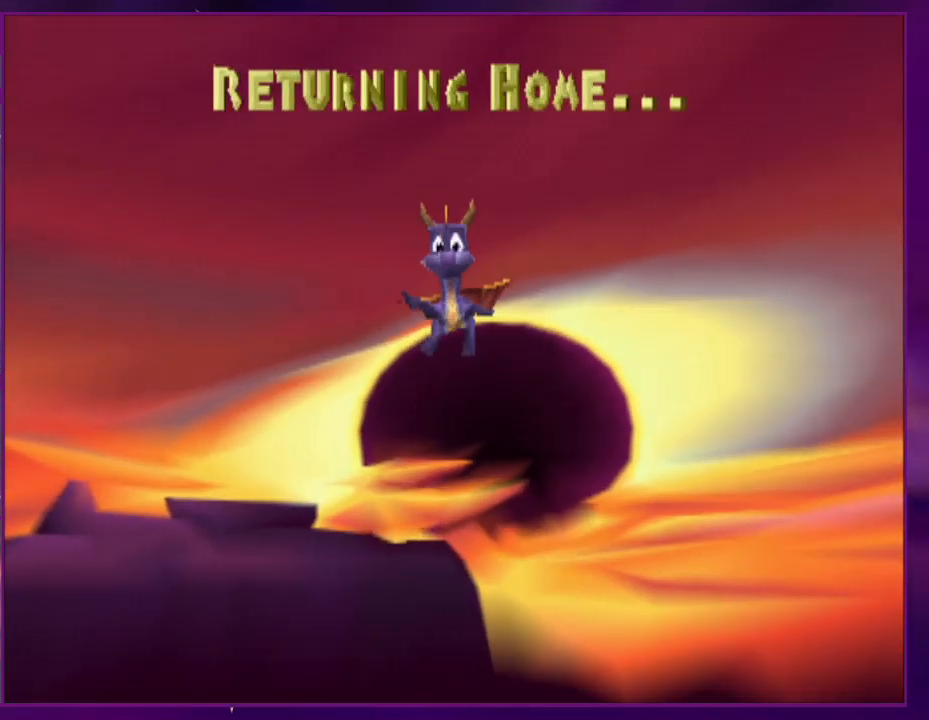
{"buttons": ["DPAD_UP", "DPAD_RIGHT"], "events": []}
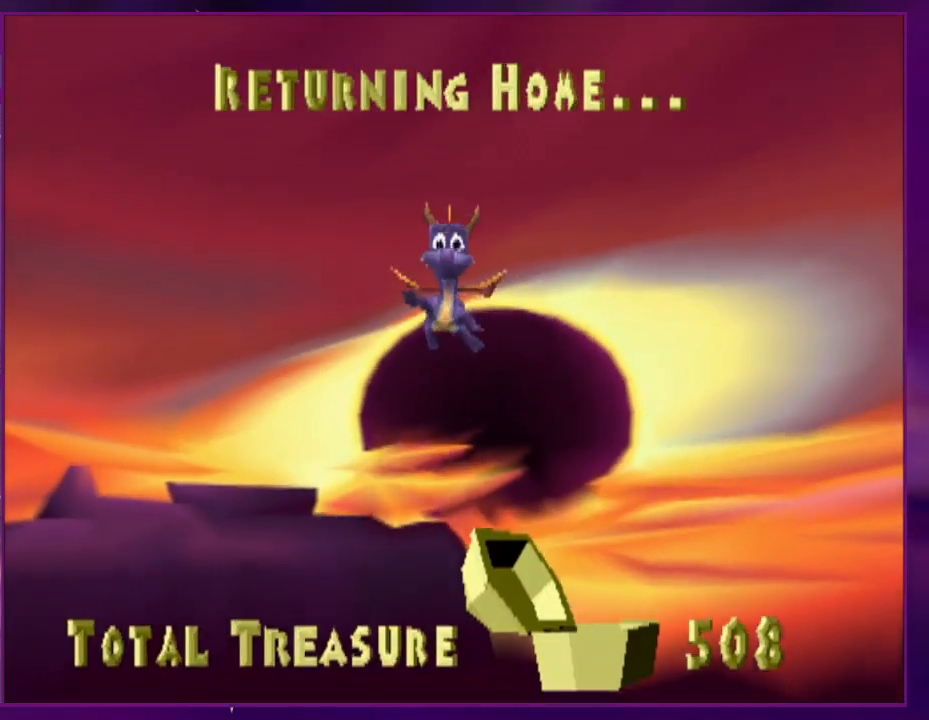
{"buttons": ["DPAD_UP", "DPAD_RIGHT"], "events": []}
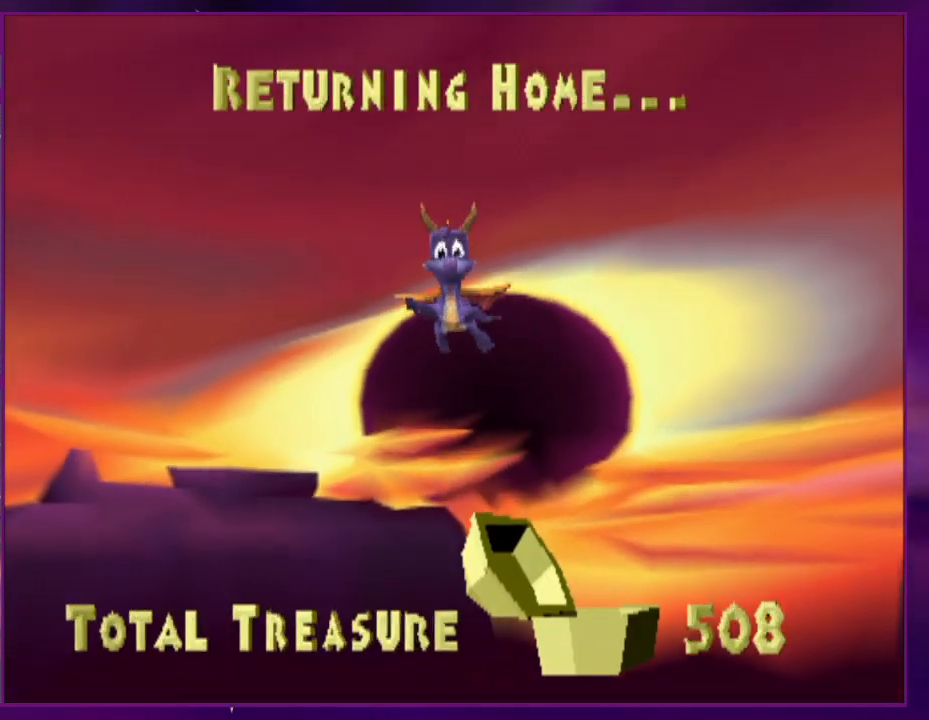
{"buttons": ["DPAD_UP", "DPAD_RIGHT"], "events": []}
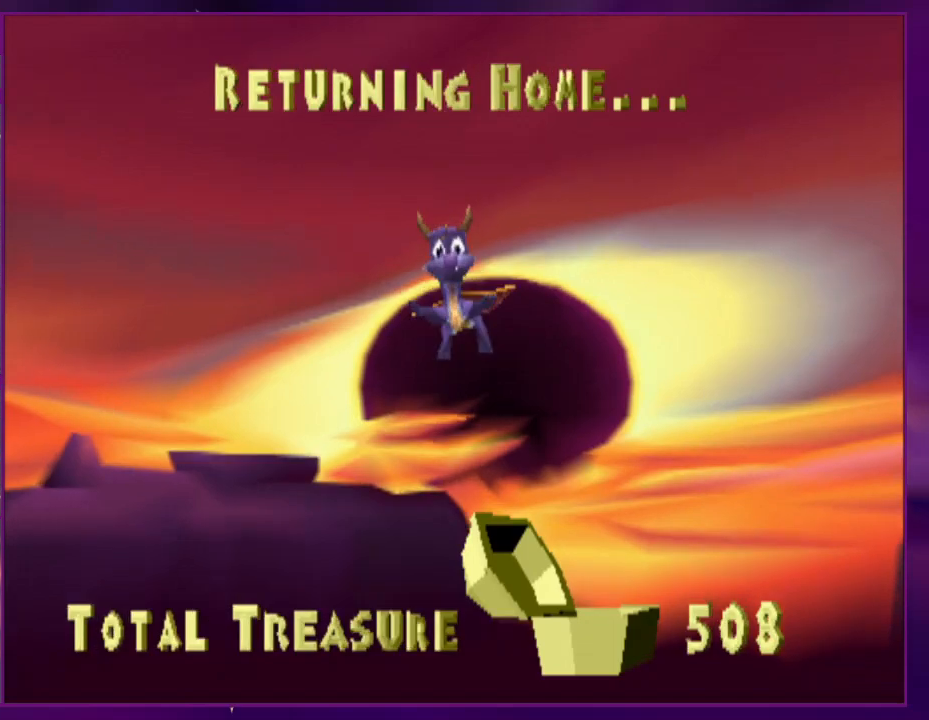
{"buttons": ["DPAD_UP", "DPAD_RIGHT"], "events": []}
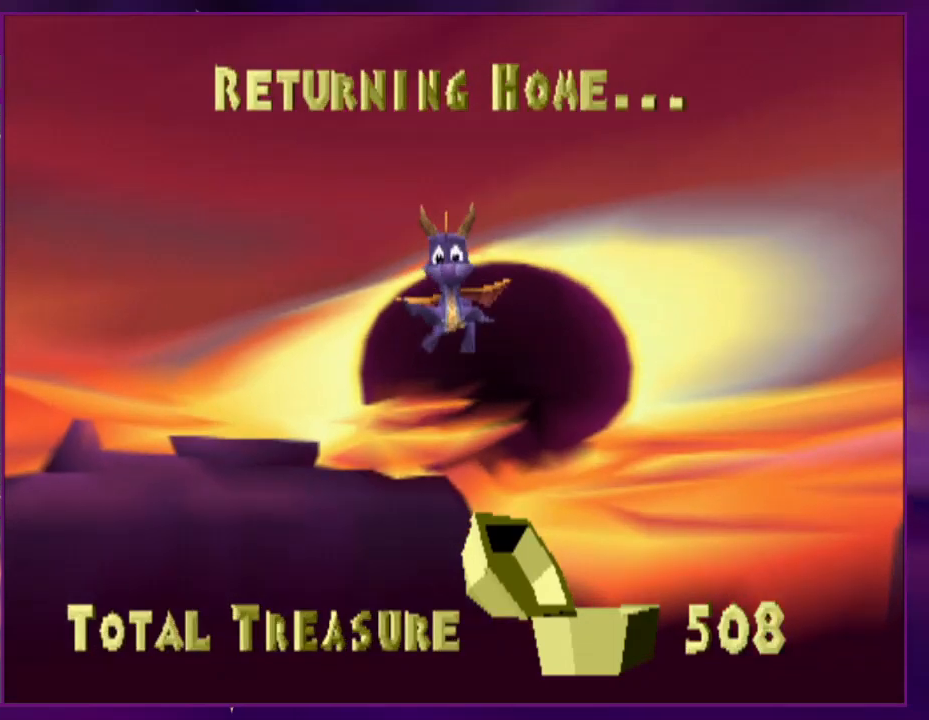
{"buttons": ["DPAD_UP", "DPAD_RIGHT"], "events": []}
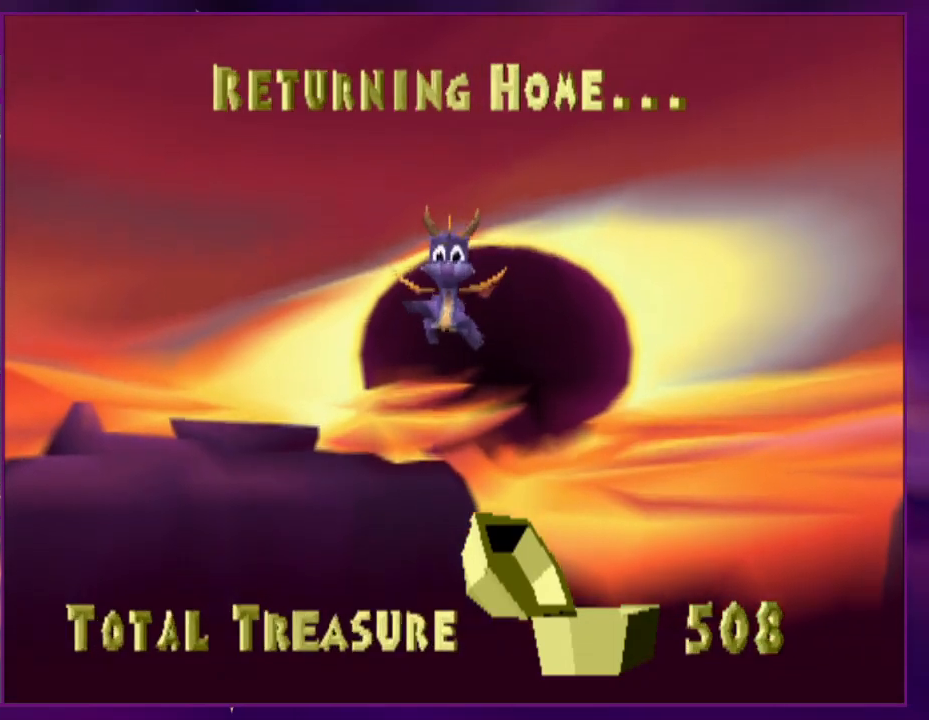
{"buttons": ["DPAD_UP", "DPAD_RIGHT"], "events": []}
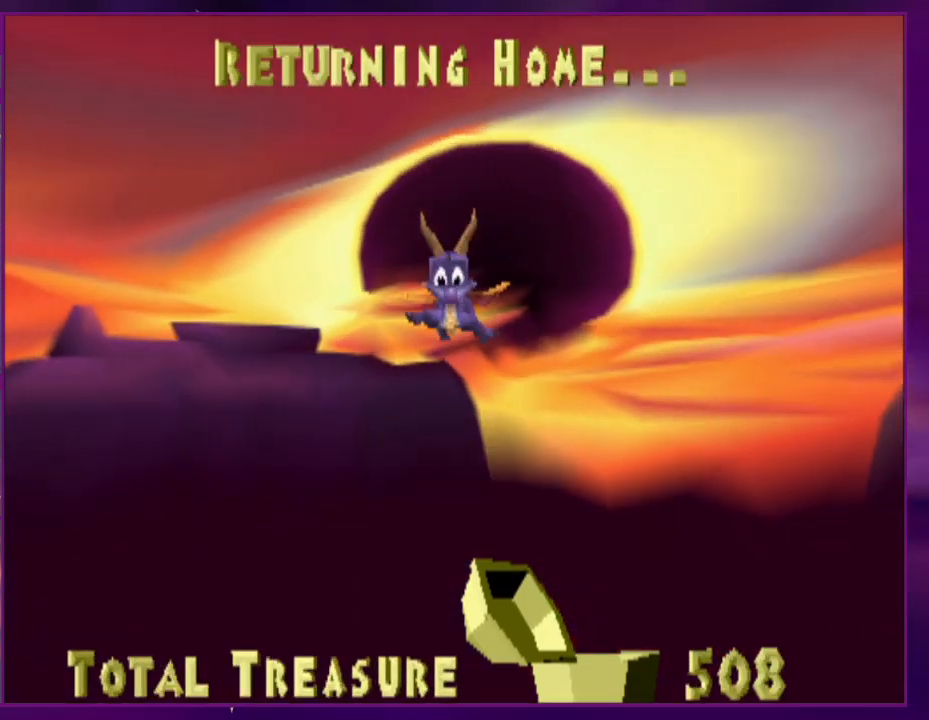
{"buttons": ["DPAD_UP", "DPAD_RIGHT"], "events": []}
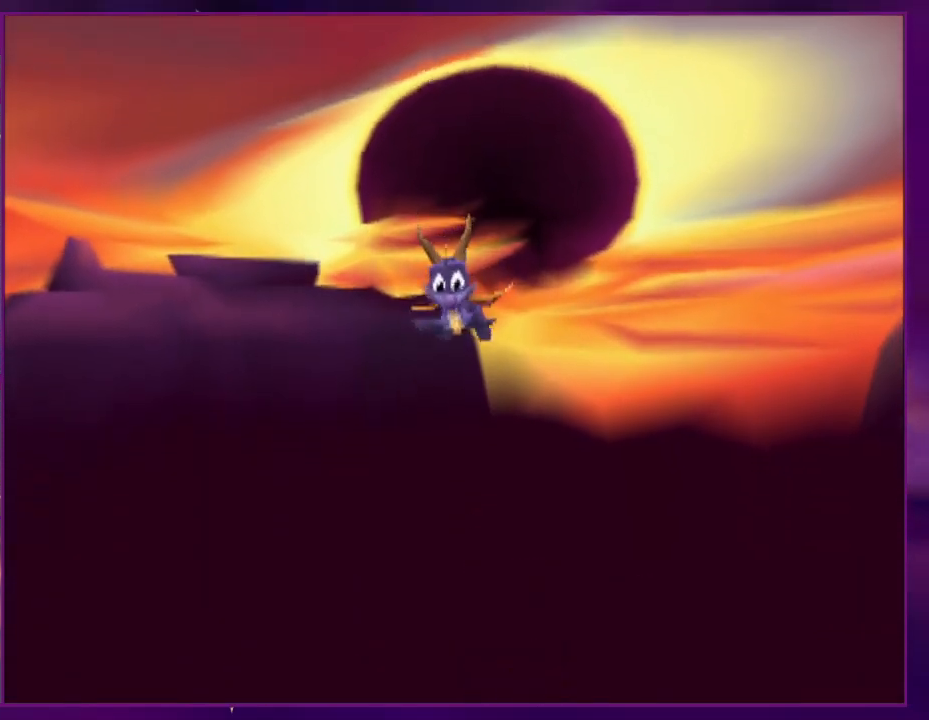
{"buttons": ["DPAD_UP", "DPAD_RIGHT"], "events": []}
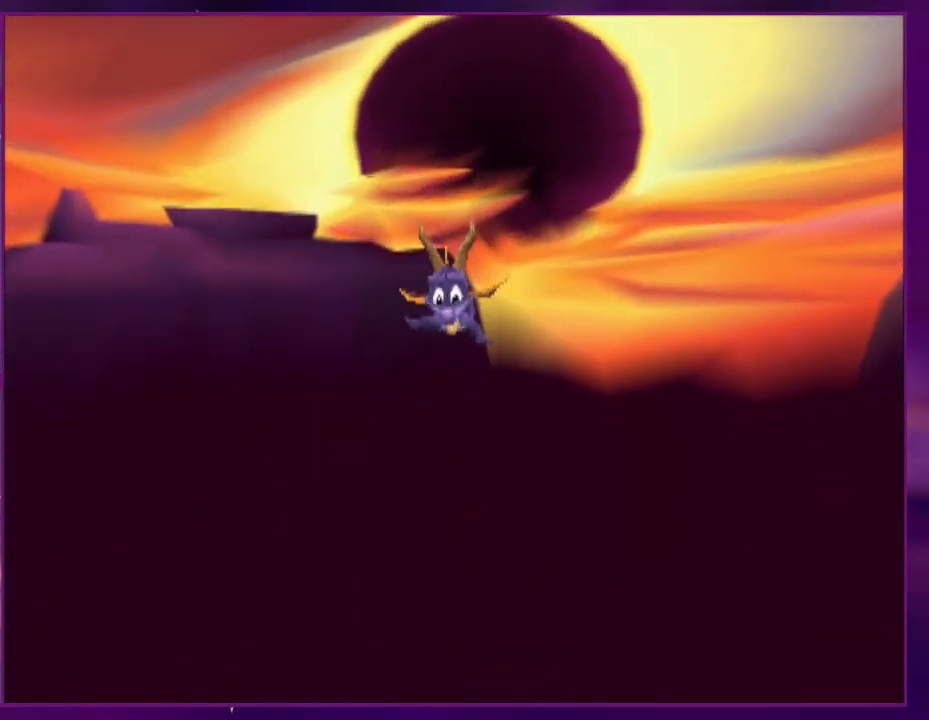
{"buttons": ["DPAD_UP", "DPAD_RIGHT"], "events": []}
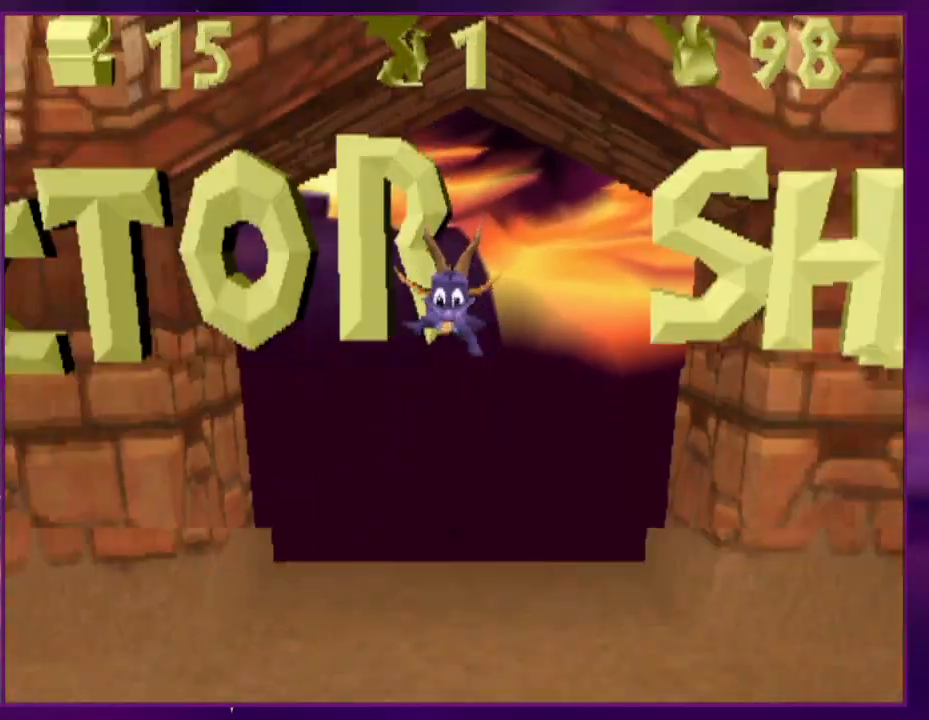
{"buttons": ["DPAD_UP", "DPAD_RIGHT"], "events": []}
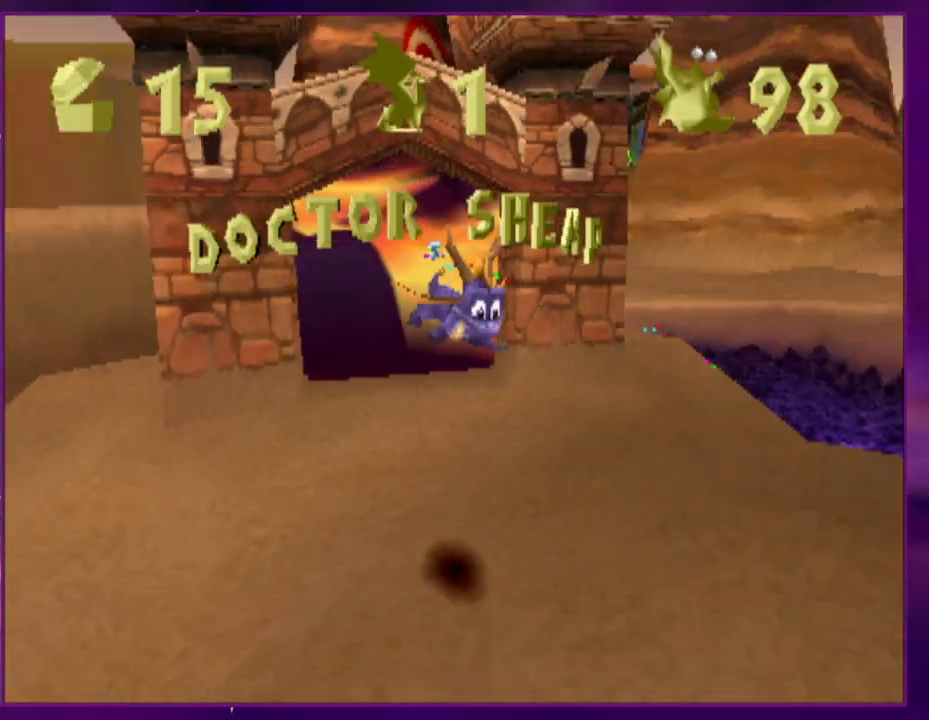
{"buttons": [], "events": [[200, "DPAD_RIGHT", "up"], [267, "DPAD_LEFT", "down"], [367, "DPAD_UP", "up"], [433, "DPAD_LEFT", "up"]]}
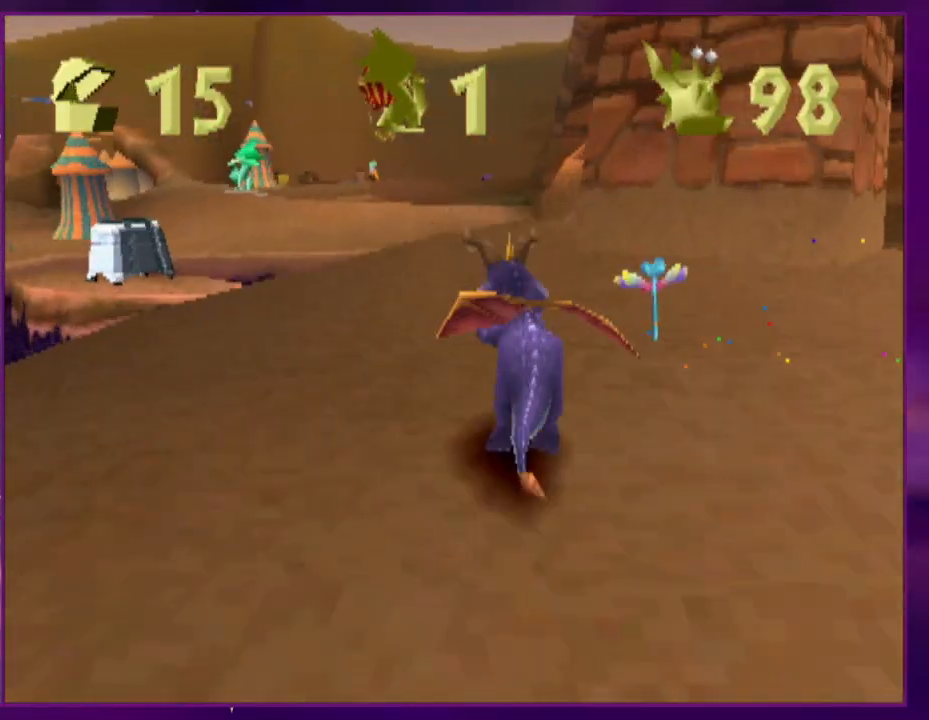
{"buttons": [], "events": [[367, "DPAD_RIGHT", "down"], [433, "DPAD_RIGHT", "up"]]}
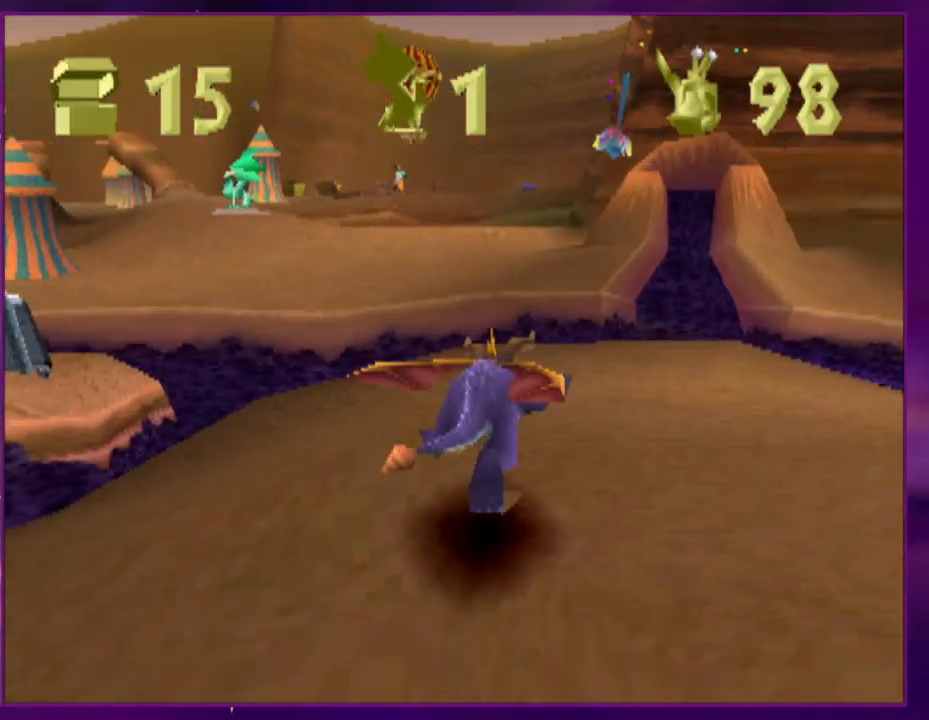
{"buttons": [], "events": []}
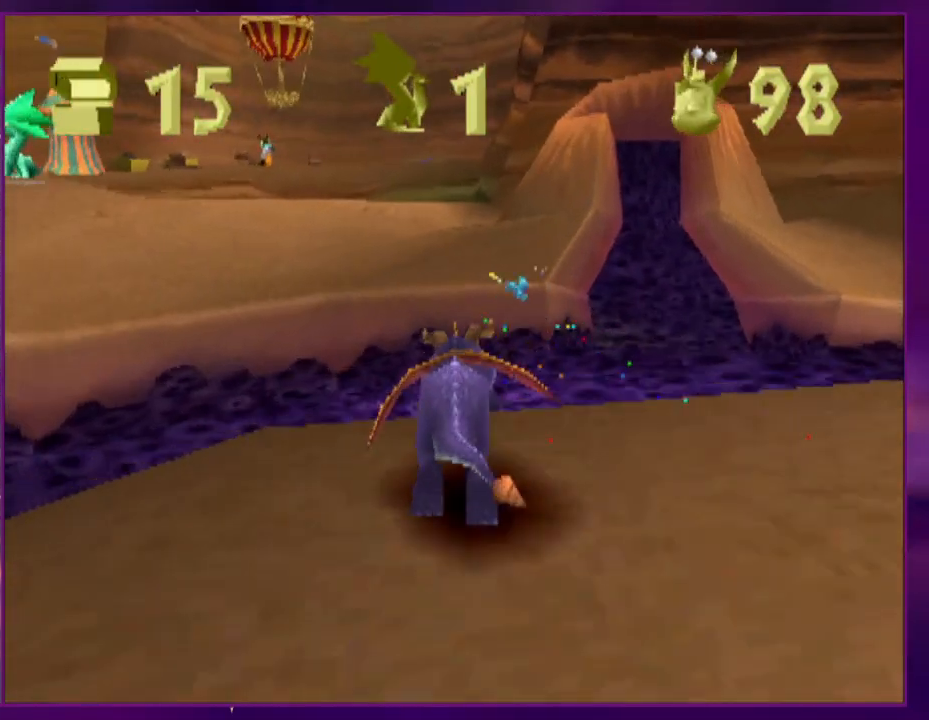
{"buttons": [], "events": []}
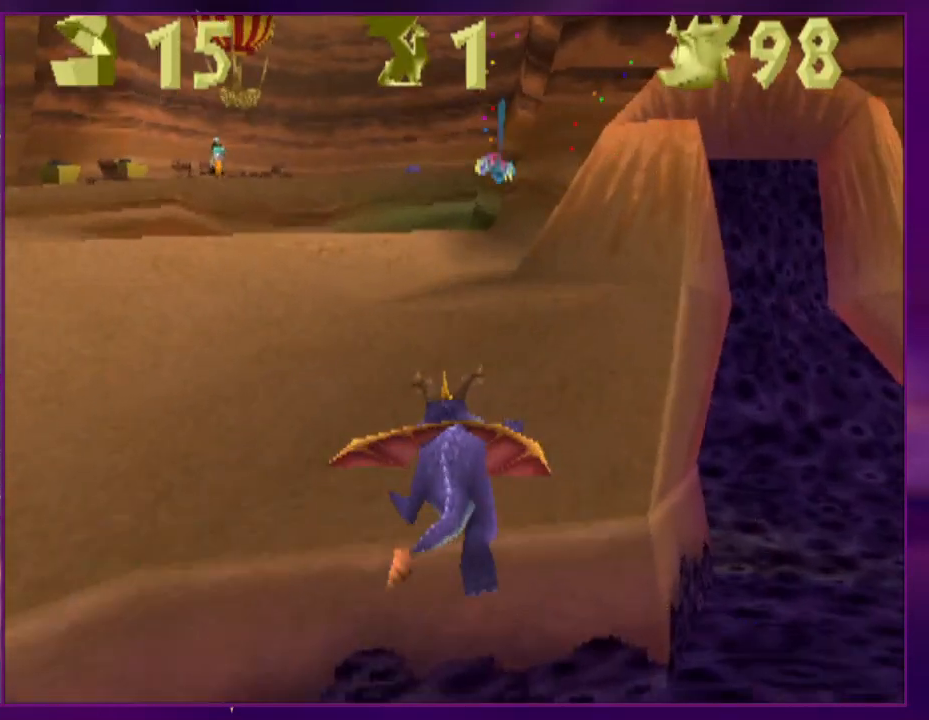
{"buttons": [], "events": []}
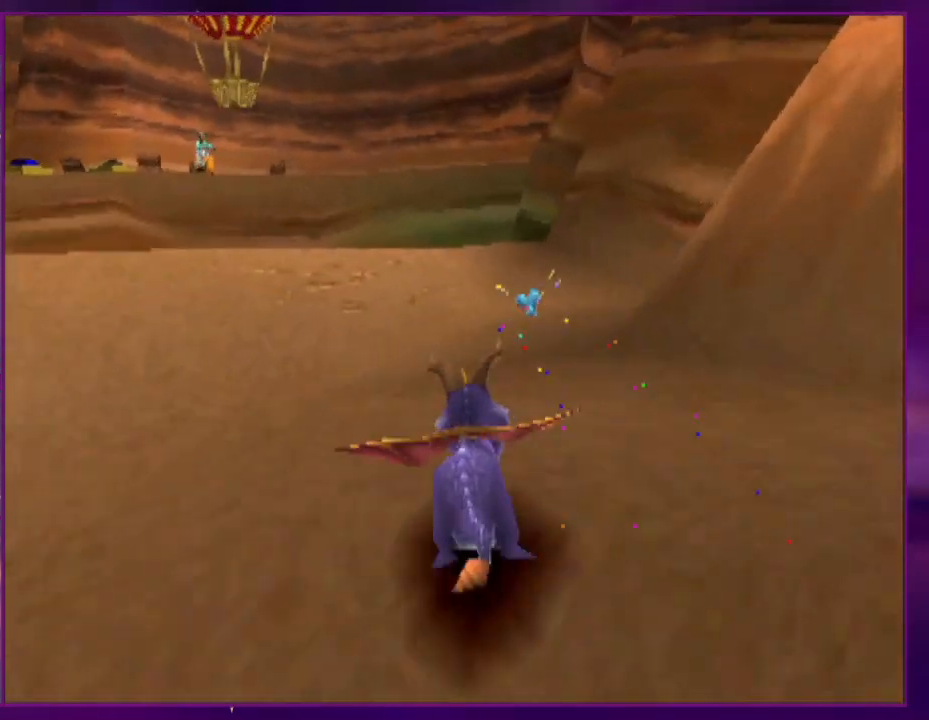
{"buttons": ["DPAD_RIGHT"], "events": [[33, "DPAD_RIGHT", "down"], [67, "DPAD_RIGHT", "up"], [500, "DPAD_RIGHT", "down"]]}
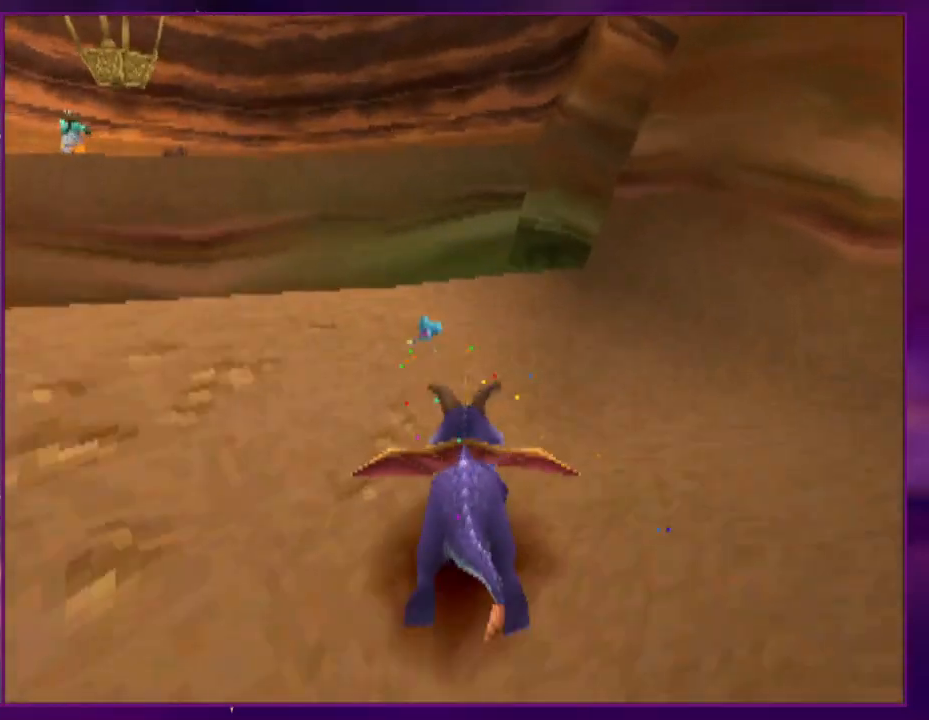
{"buttons": ["DPAD_RIGHT"], "events": [[67, "DPAD_RIGHT", "up"], [333, "DPAD_RIGHT", "down"]]}
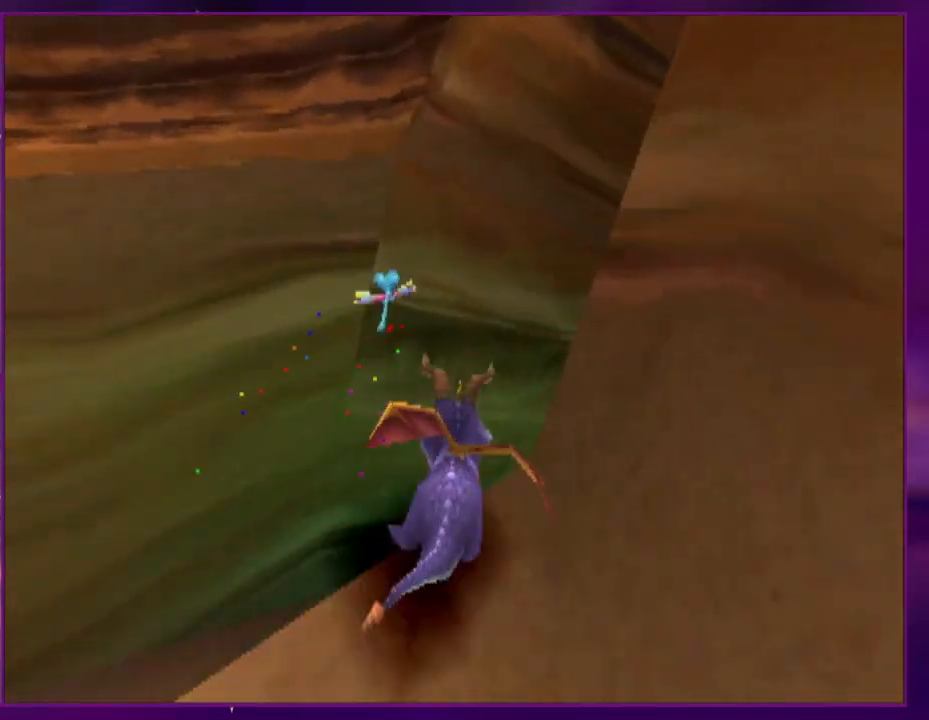
{"buttons": [], "events": [[100, "DPAD_RIGHT", "up"], [233, "DPAD_RIGHT", "down"], [367, "DPAD_RIGHT", "up"]]}
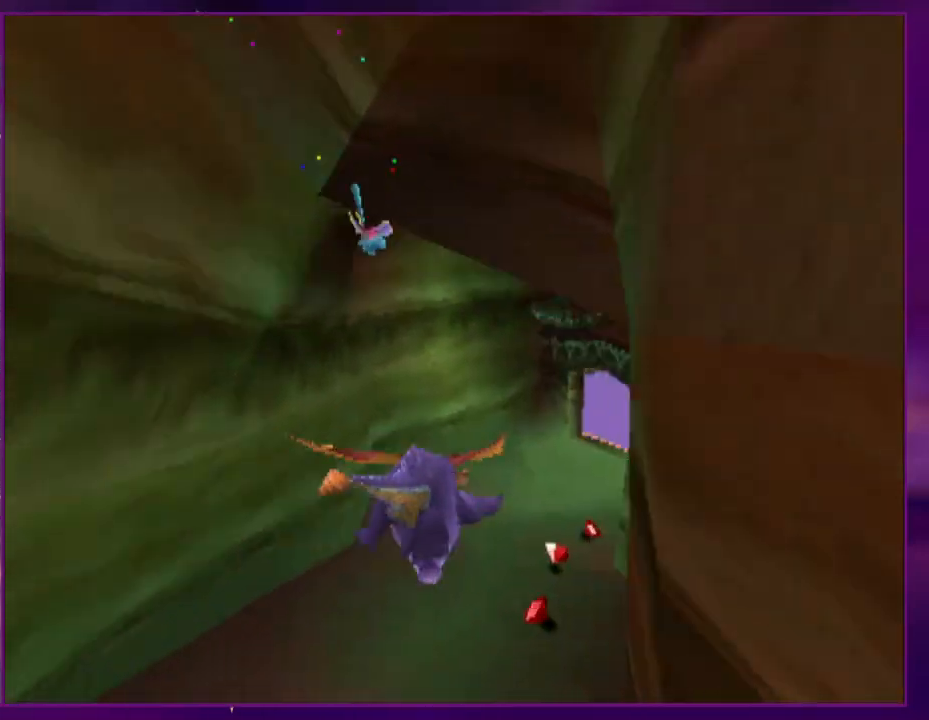
{"buttons": [], "events": [[100, "DPAD_RIGHT", "down"], [200, "DPAD_RIGHT", "up"], [367, "DPAD_RIGHT", "down"], [433, "DPAD_RIGHT", "up"]]}
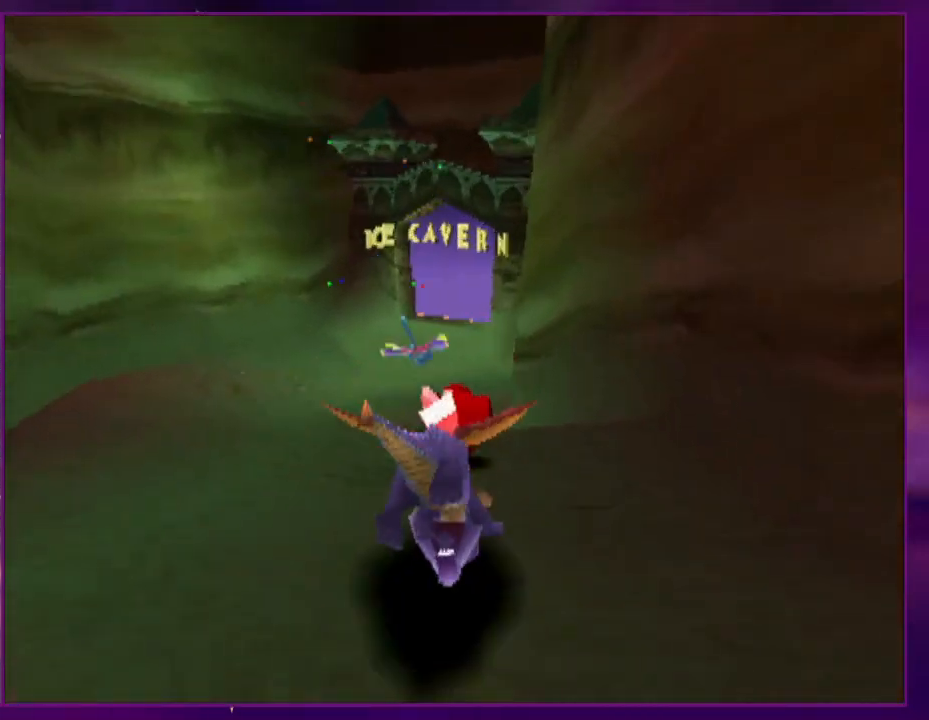
{"buttons": [], "events": []}
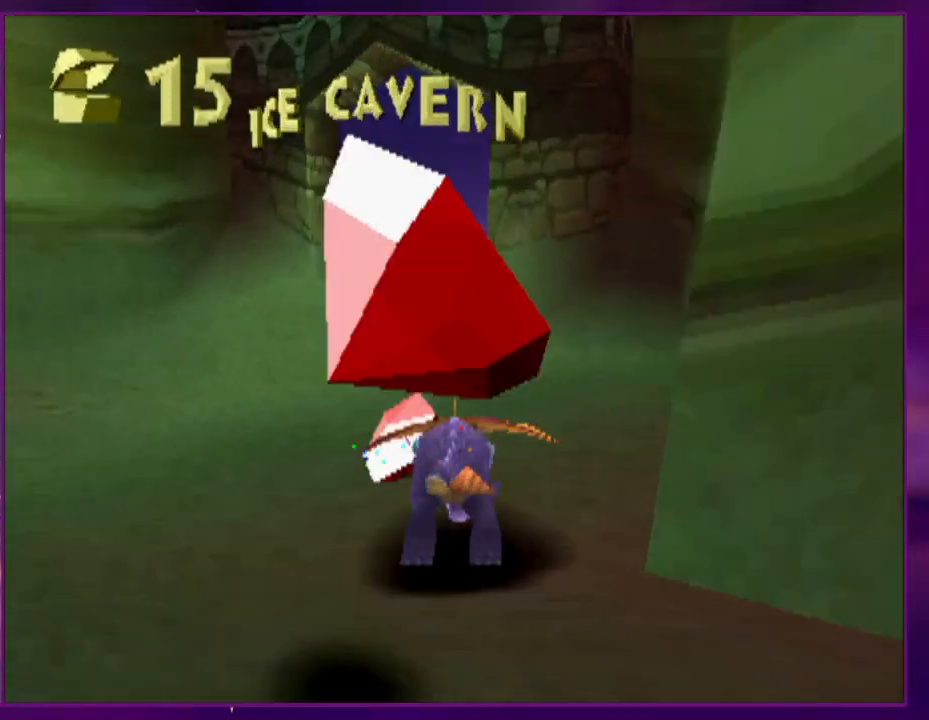
{"buttons": ["DPAD_RIGHT"], "events": [[300, "DPAD_RIGHT", "down"]]}
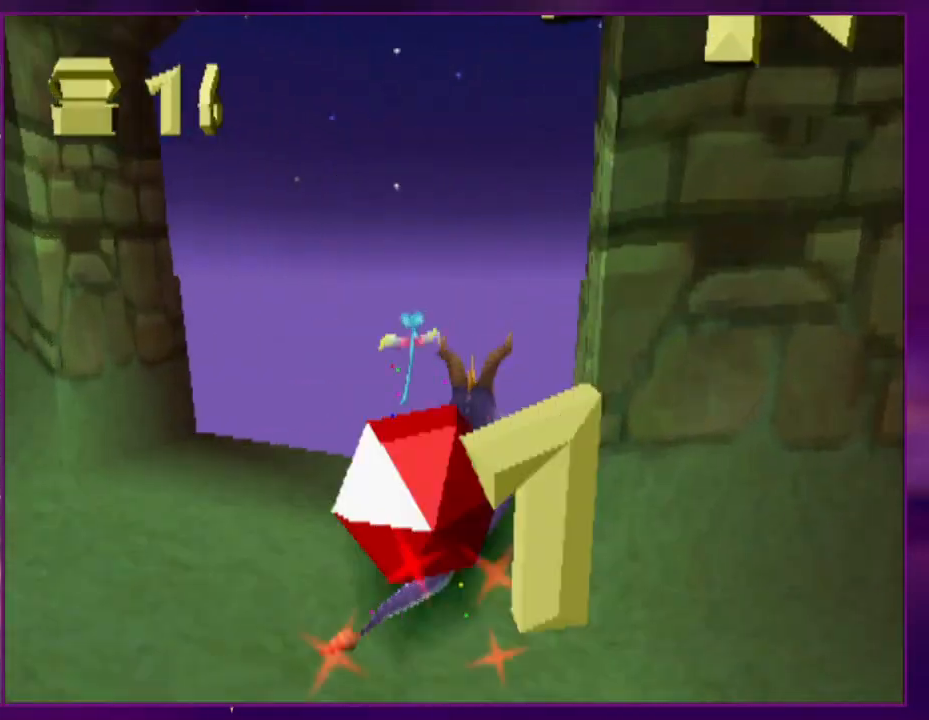
{"buttons": [], "events": [[133, "DPAD_RIGHT", "up"]]}
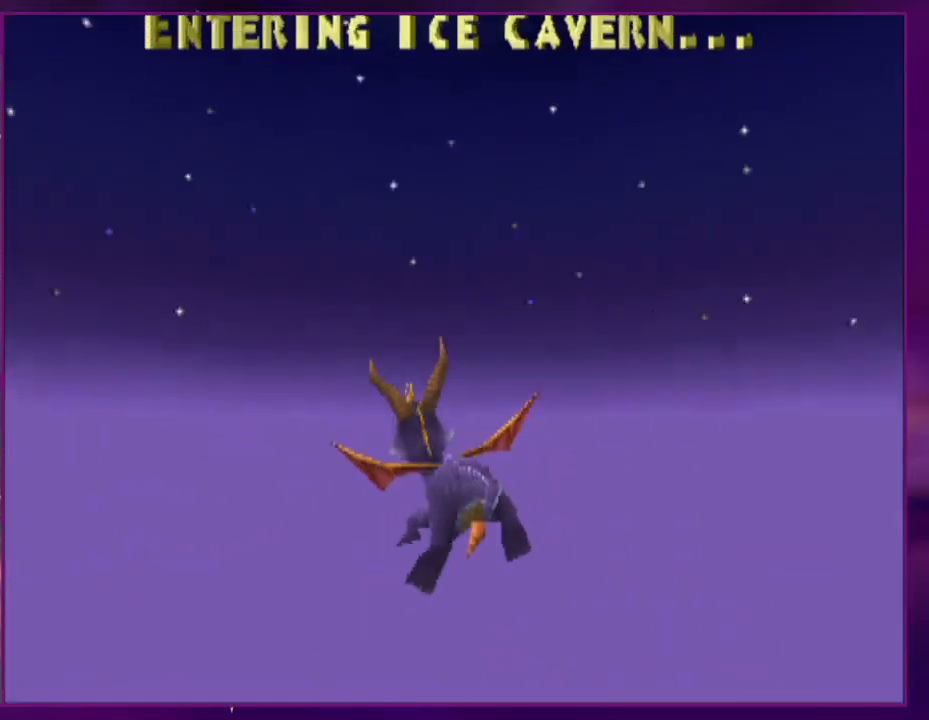
{"buttons": ["L1"], "events": [[167, "R1", "down"], [233, "L1", "down"], [267, "R1", "up"], [333, "L1", "up"], [367, "R1", "down"], [433, "L1", "down"], [433, "R1", "up"]]}
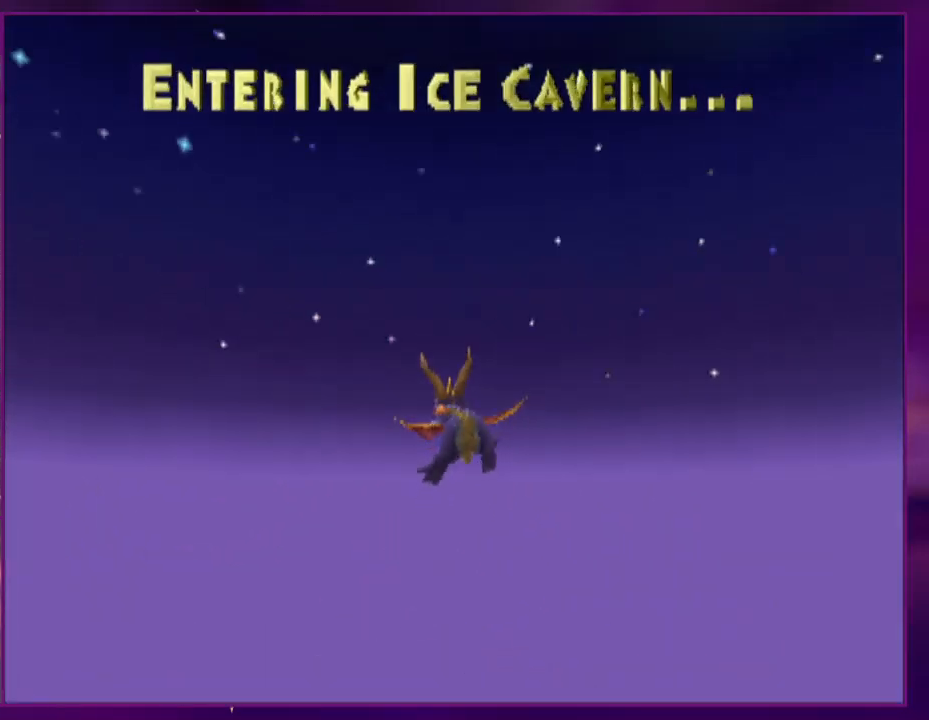
{"buttons": [], "events": [[33, "L1", "up"], [67, "R1", "down"], [100, "L1", "down"], [133, "R1", "up"], [200, "L1", "up"], [233, "R1", "down"], [267, "L1", "down"], [333, "R1", "up"], [400, "L1", "up"]]}